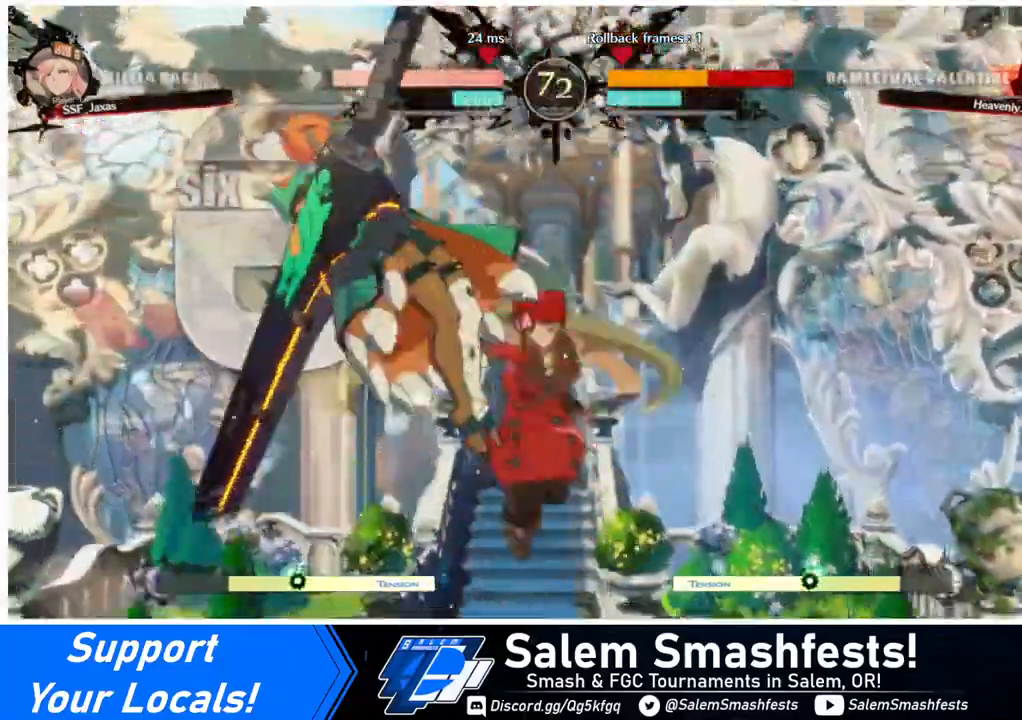
Gameplay with a controller (arcade stick); each line is a JSON object with the inputs held at the frame after it. "events" lists button and stick changes between this image and that frame as [ms after this image, input, new state], when the widget could be followed in between. Not read: L3 R3.
{"buttons": [], "events": [[40, "TRIANGLE", "up"]]}
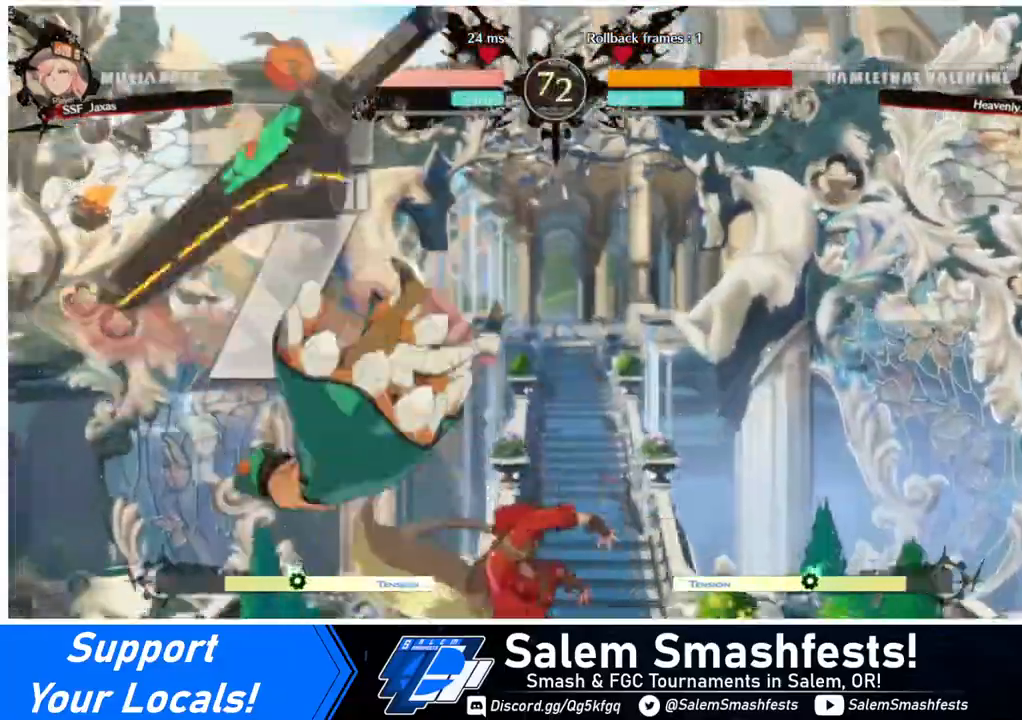
{"buttons": [], "events": [[40, "TRIANGLE", "down"], [120, "TRIANGLE", "up"], [280, "R2", "down"], [400, "R2", "up"]]}
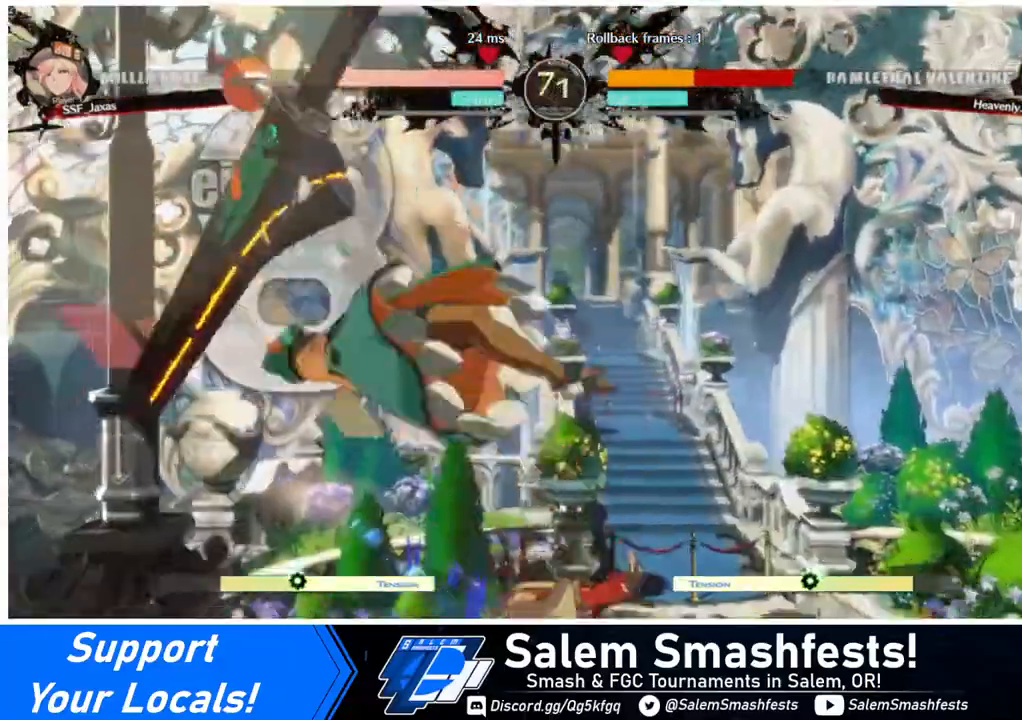
{"buttons": ["DPAD_DOWN"], "events": [[40, "L1", "down"], [280, "L1", "up"], [480, "DPAD_DOWN", "down"]]}
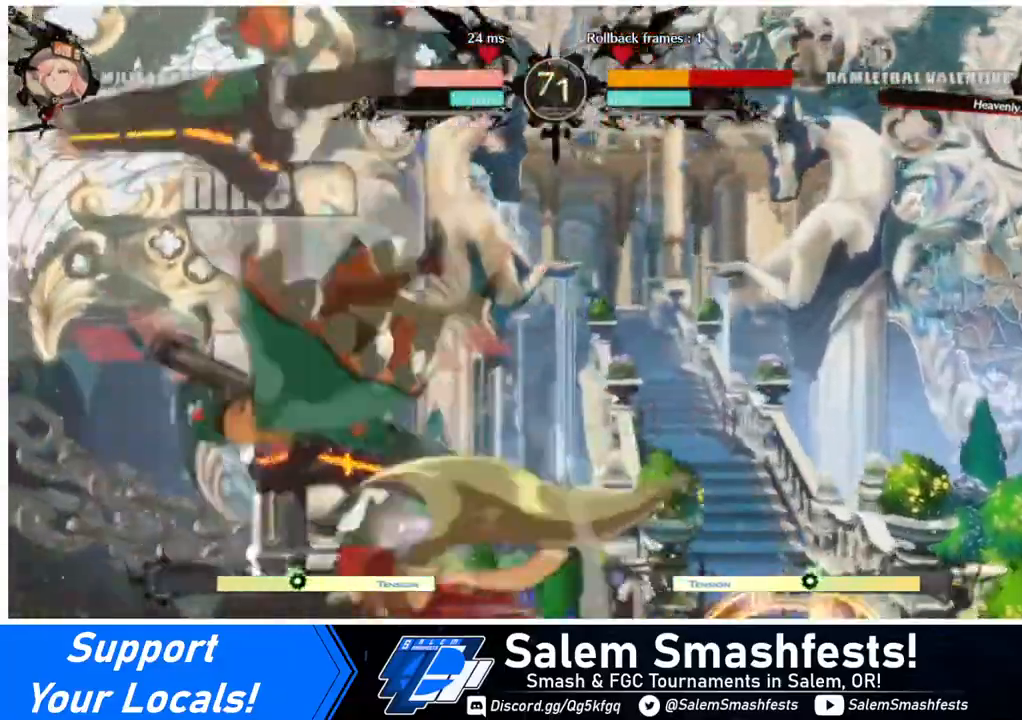
{"buttons": [], "events": [[40, "DPAD_LEFT", "down"], [80, "DPAD_DOWN", "up"], [120, "SQUARE", "down"], [200, "SQUARE", "up"], [320, "DPAD_LEFT", "up"]]}
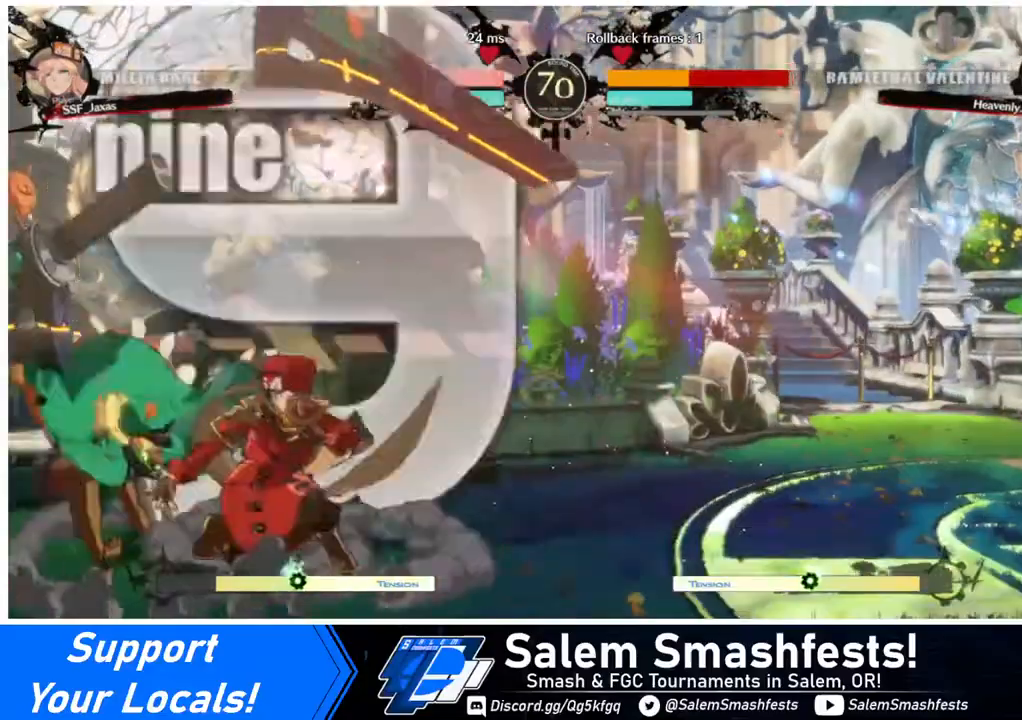
{"buttons": ["DPAD_RIGHT"], "events": [[40, "DPAD_LEFT", "down"], [160, "DPAD_LEFT", "up"], [240, "DPAD_LEFT", "down"], [280, "DPAD_DOWN", "down"], [280, "DPAD_LEFT", "up"], [280, "DPAD_RIGHT", "down"], [320, "DPAD_DOWN", "up"], [360, "SQUARE", "down"], [440, "SQUARE", "up"]]}
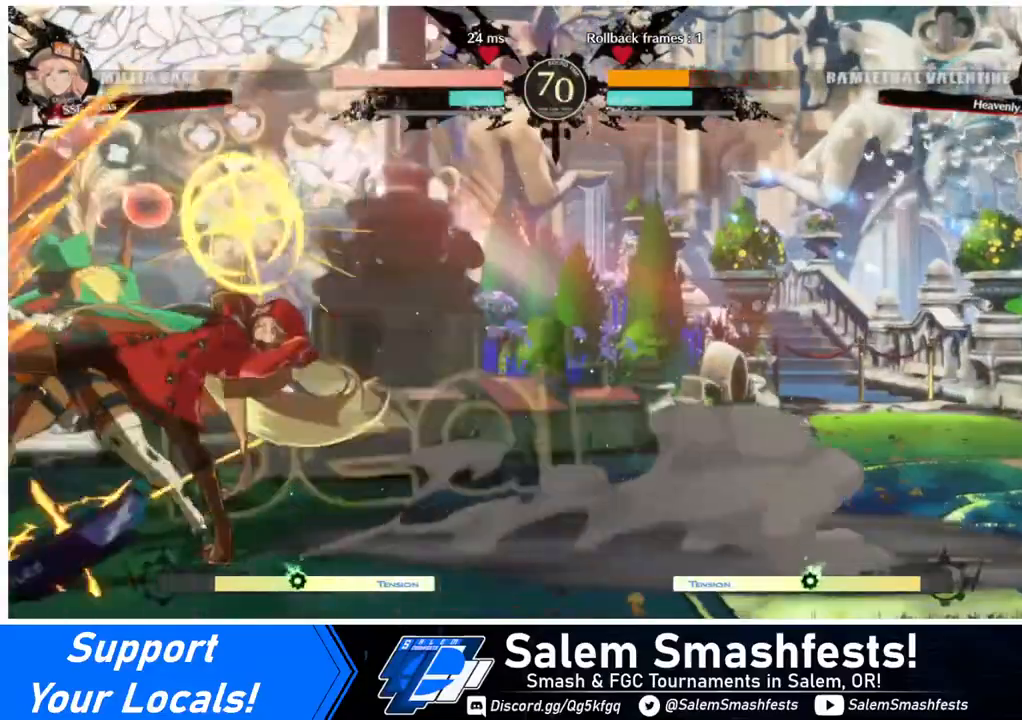
{"buttons": ["DPAD_DOWN", "DPAD_RIGHT"], "events": [[280, "SQUARE", "down"], [360, "SQUARE", "up"], [480, "DPAD_DOWN", "down"]]}
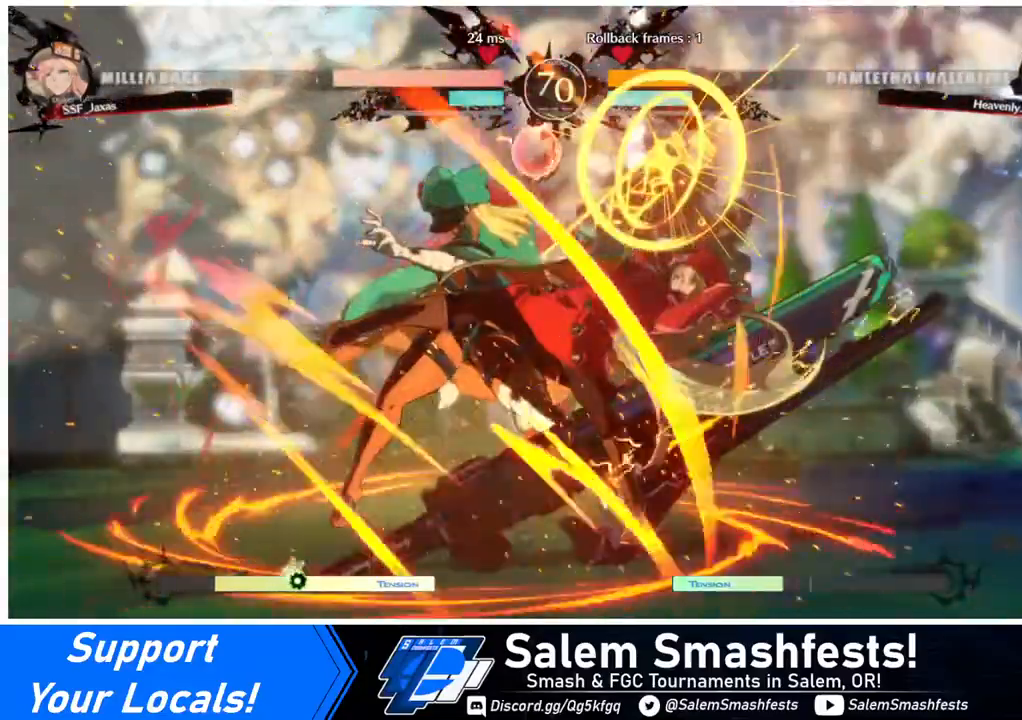
{"buttons": ["DPAD_DOWN", "DPAD_RIGHT"], "events": [[40, "SQUARE", "down"], [40, "TRIANGLE", "down"], [240, "SQUARE", "up"], [240, "TRIANGLE", "up"]]}
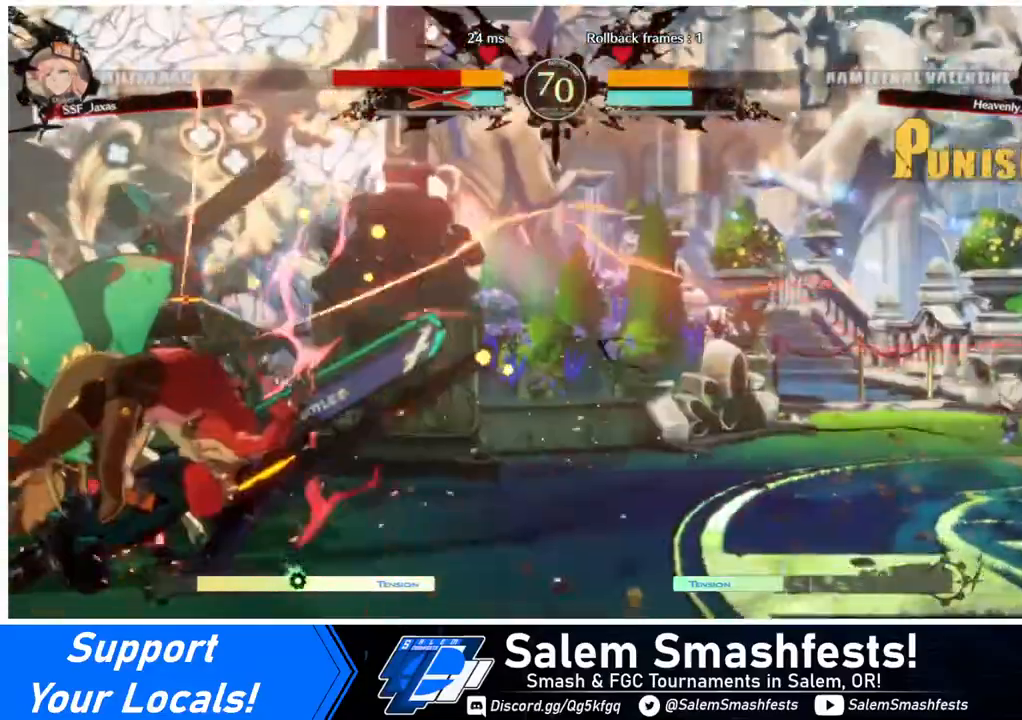
{"buttons": ["SQUARE", "DPAD_DOWN", "DPAD_RIGHT"], "events": [[320, "SQUARE", "down"]]}
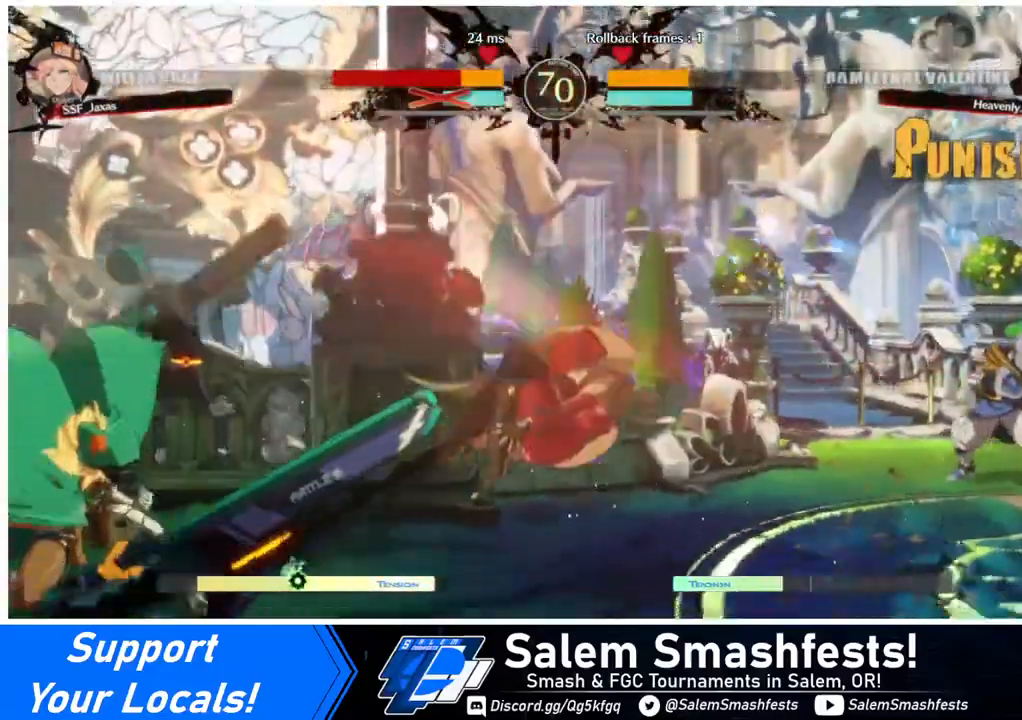
{"buttons": ["DPAD_DOWN", "DPAD_RIGHT"], "events": [[40, "SQUARE", "up"], [200, "SQUARE", "down"], [240, "SQUARE", "up"]]}
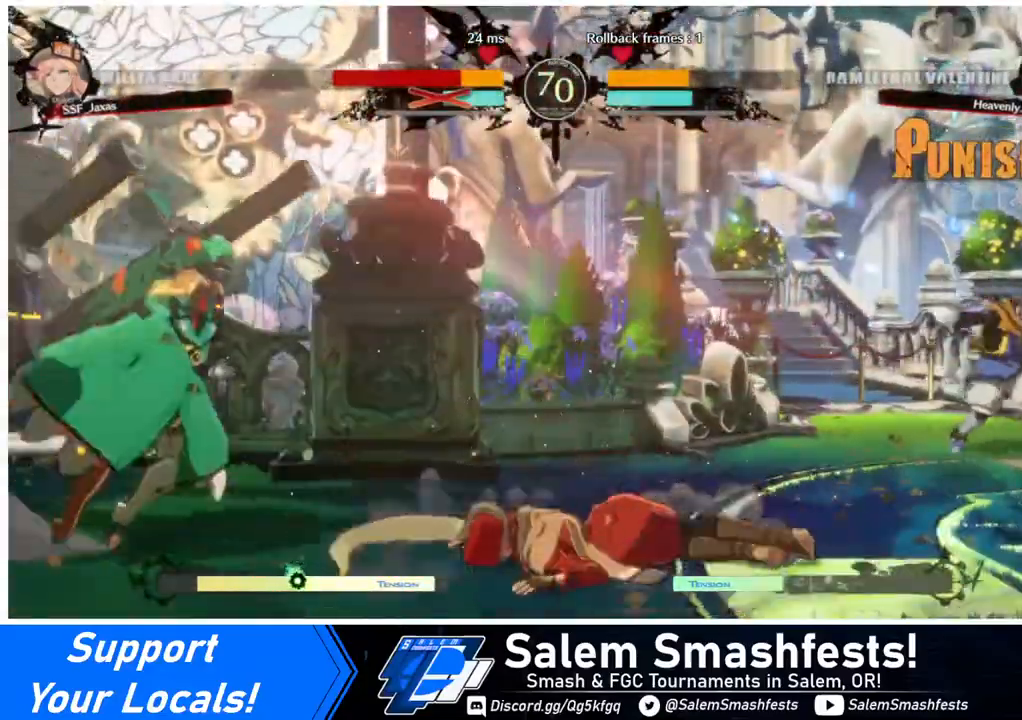
{"buttons": ["DPAD_DOWN", "DPAD_RIGHT"], "events": []}
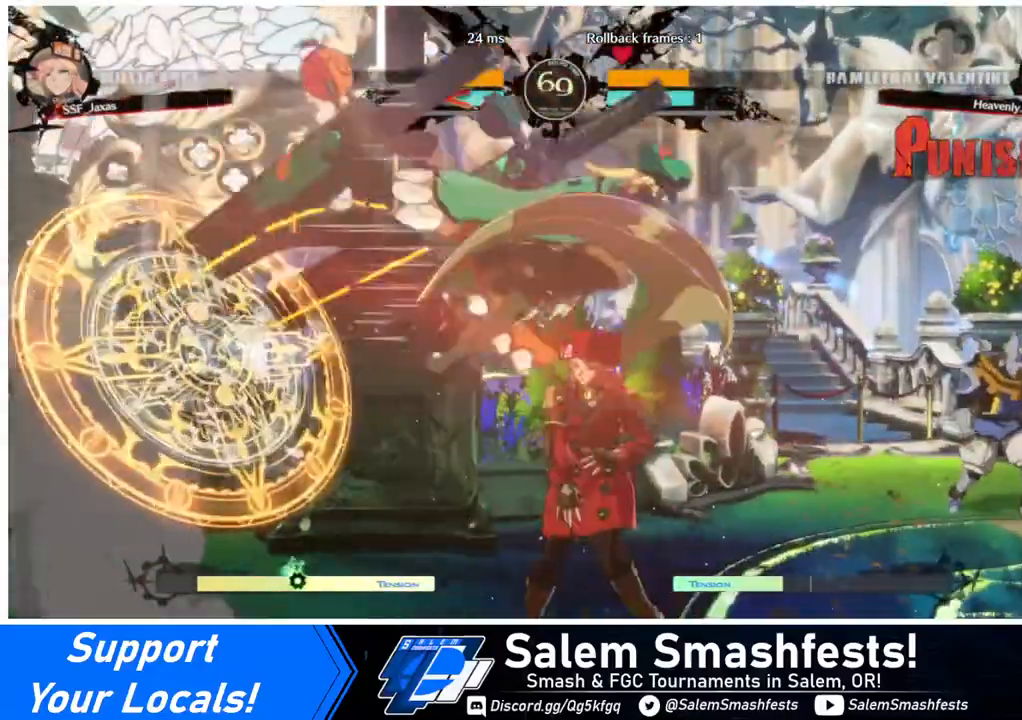
{"buttons": ["DPAD_LEFT"], "events": [[40, "DPAD_DOWN", "up"], [240, "DPAD_LEFT", "down"], [240, "DPAD_RIGHT", "up"]]}
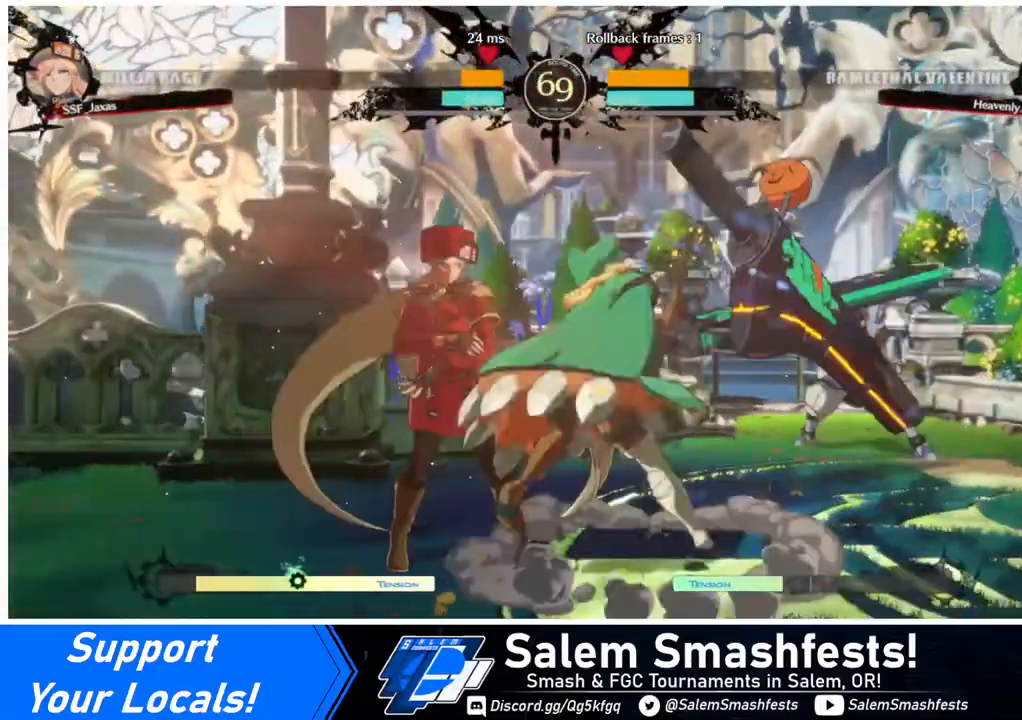
{"buttons": ["DPAD_DOWN", "DPAD_LEFT"], "events": [[80, "DPAD_DOWN", "down"]]}
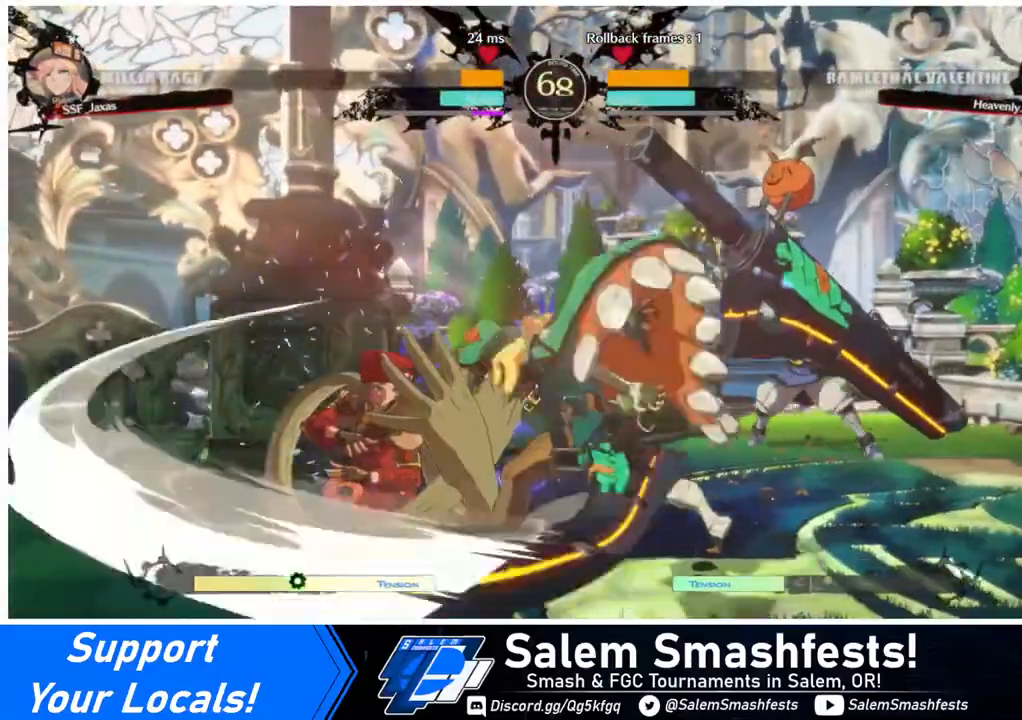
{"buttons": ["DPAD_DOWN", "DPAD_LEFT"], "events": []}
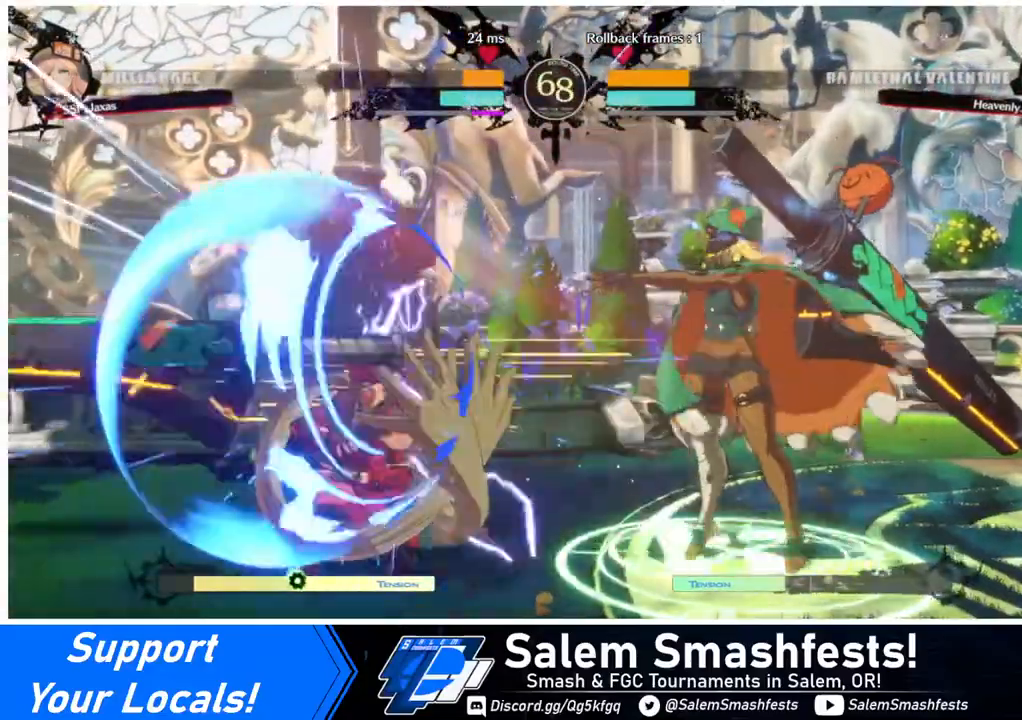
{"buttons": ["TRIANGLE", "DPAD_RIGHT"], "events": [[120, "DPAD_DOWN", "up"], [120, "DPAD_LEFT", "up"], [200, "DPAD_DOWN", "down"], [280, "DPAD_DOWN", "up"], [280, "DPAD_RIGHT", "down"], [360, "DPAD_DOWN", "down"], [360, "DPAD_RIGHT", "up"], [400, "DPAD_RIGHT", "down"], [480, "DPAD_DOWN", "up"], [480, "TRIANGLE", "down"]]}
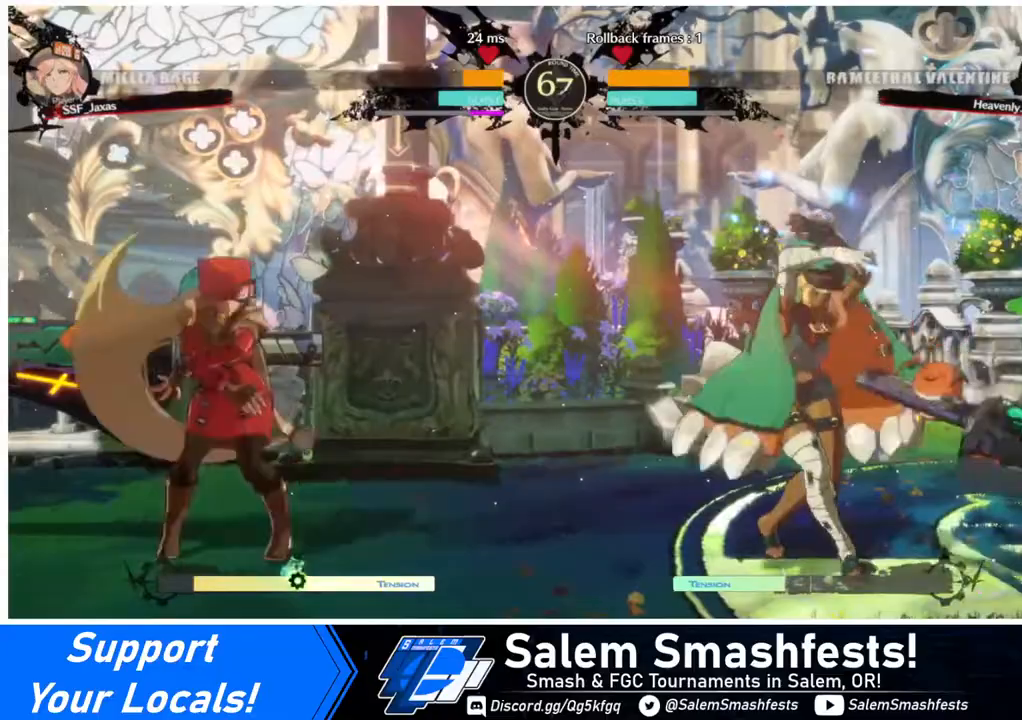
{"buttons": ["DPAD_LEFT"], "events": [[40, "DPAD_RIGHT", "up"], [40, "TRIANGLE", "up"], [280, "DPAD_LEFT", "down"]]}
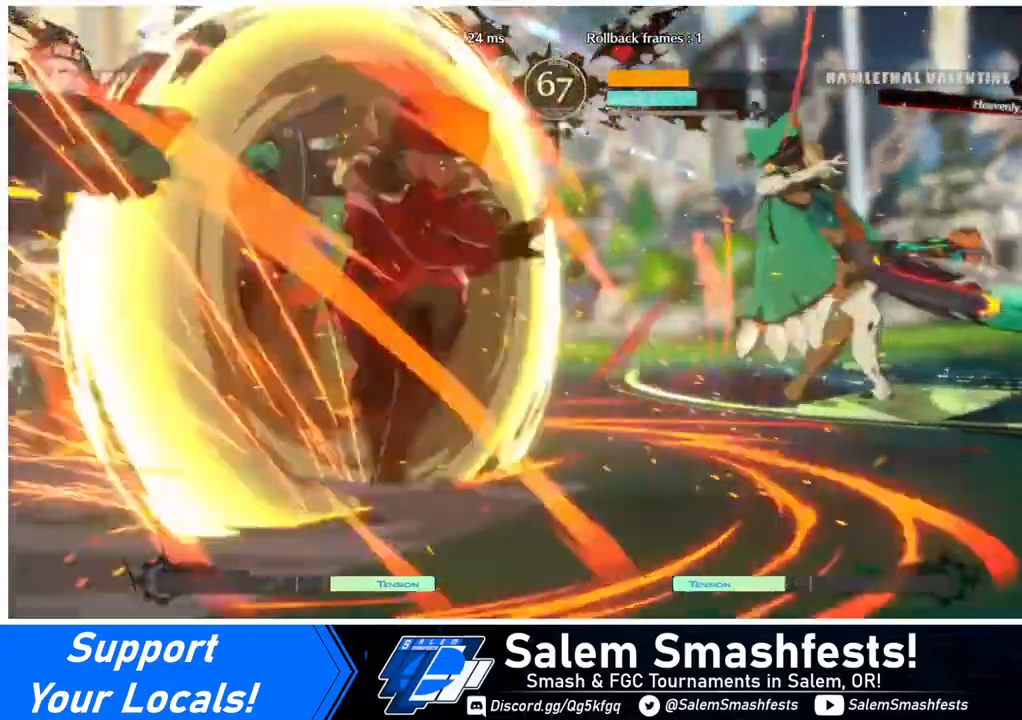
{"buttons": ["DPAD_LEFT"], "events": []}
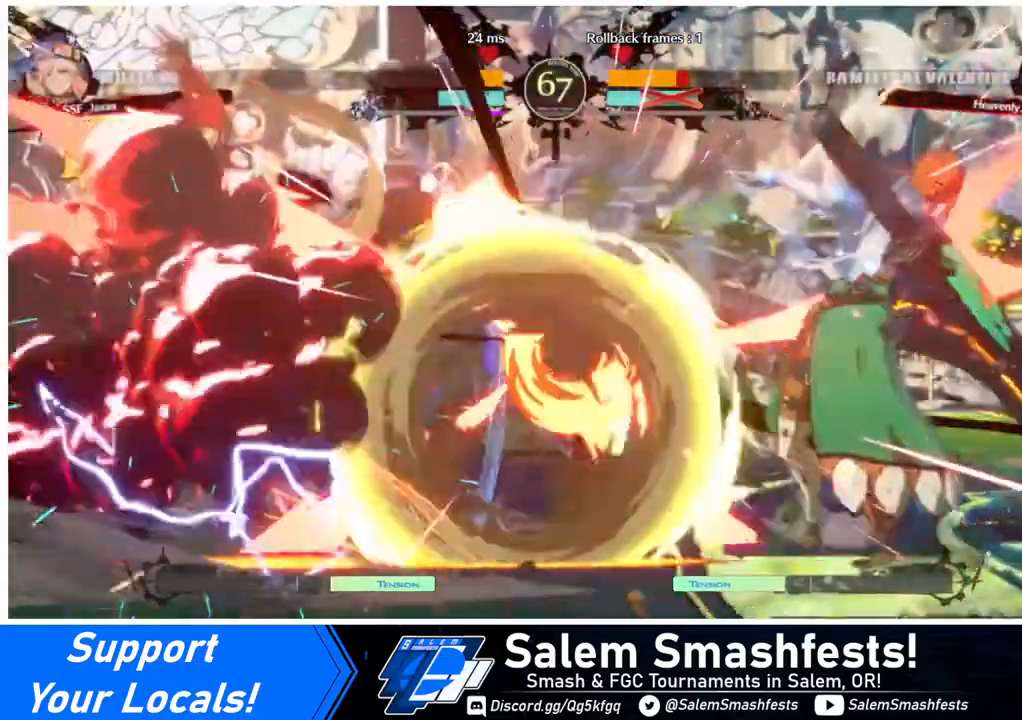
{"buttons": [], "events": [[280, "DPAD_LEFT", "up"], [440, "DPAD_RIGHT", "down"], [520, "DPAD_RIGHT", "up"]]}
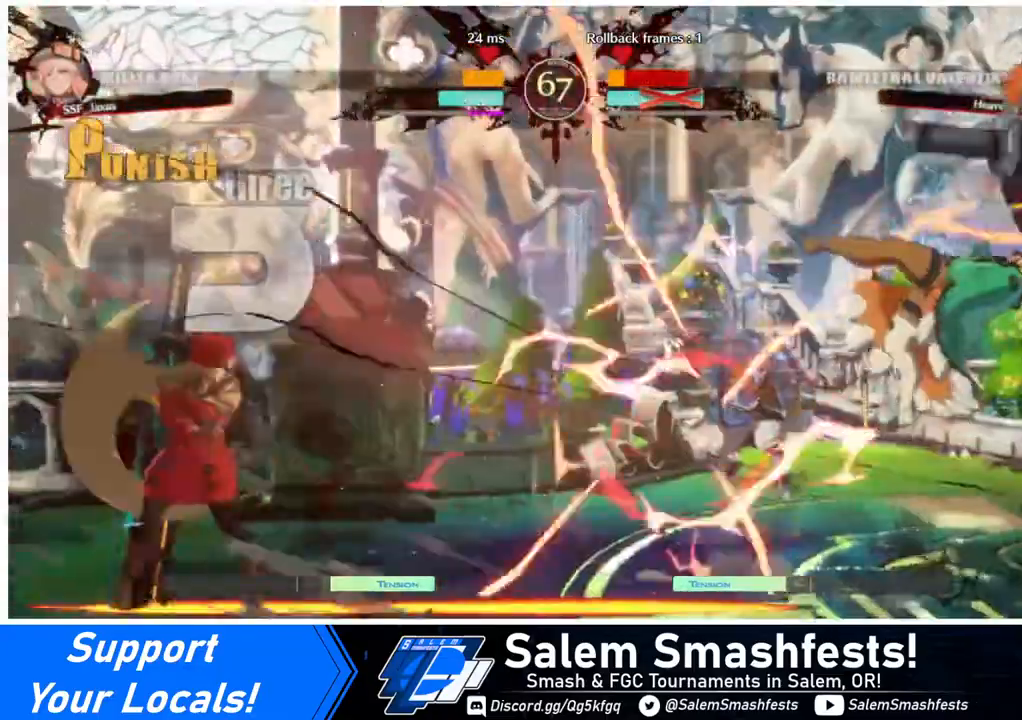
{"buttons": ["DPAD_RIGHT"], "events": [[40, "DPAD_RIGHT", "down"]]}
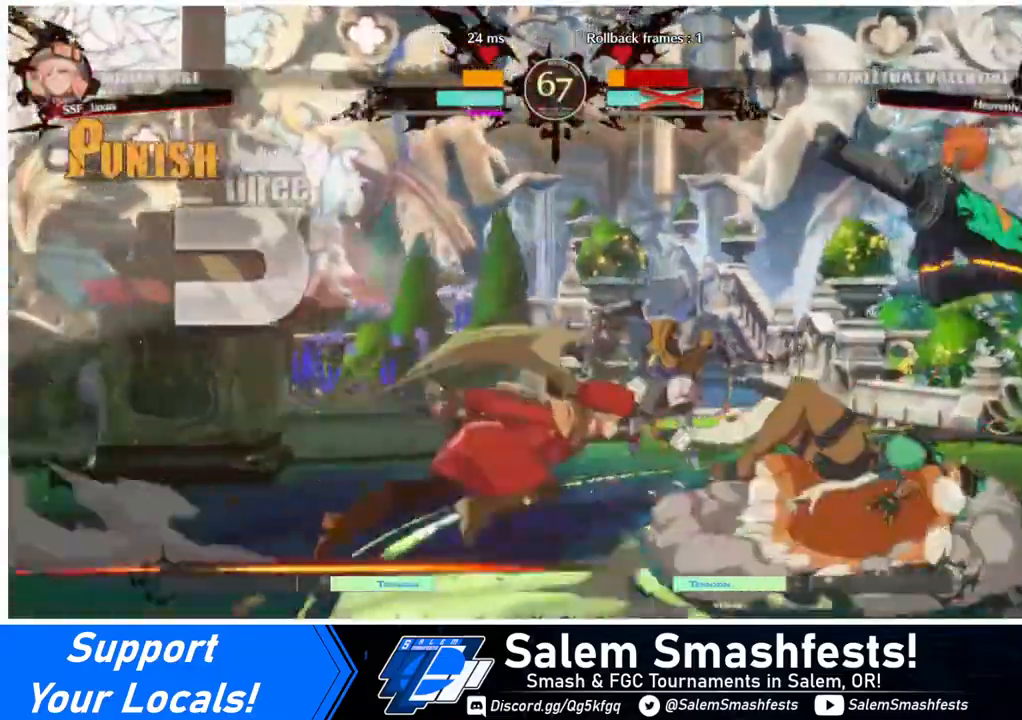
{"buttons": ["DPAD_RIGHT"], "events": []}
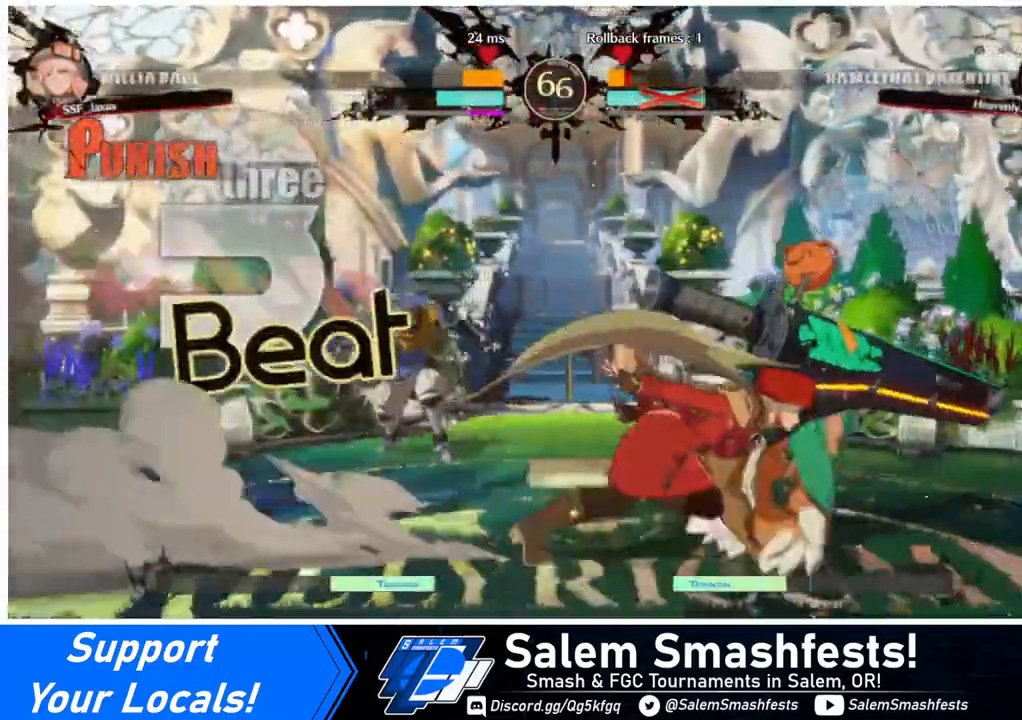
{"buttons": [], "events": [[240, "DPAD_RIGHT", "up"], [240, "SQUARE", "down"], [360, "SQUARE", "up"]]}
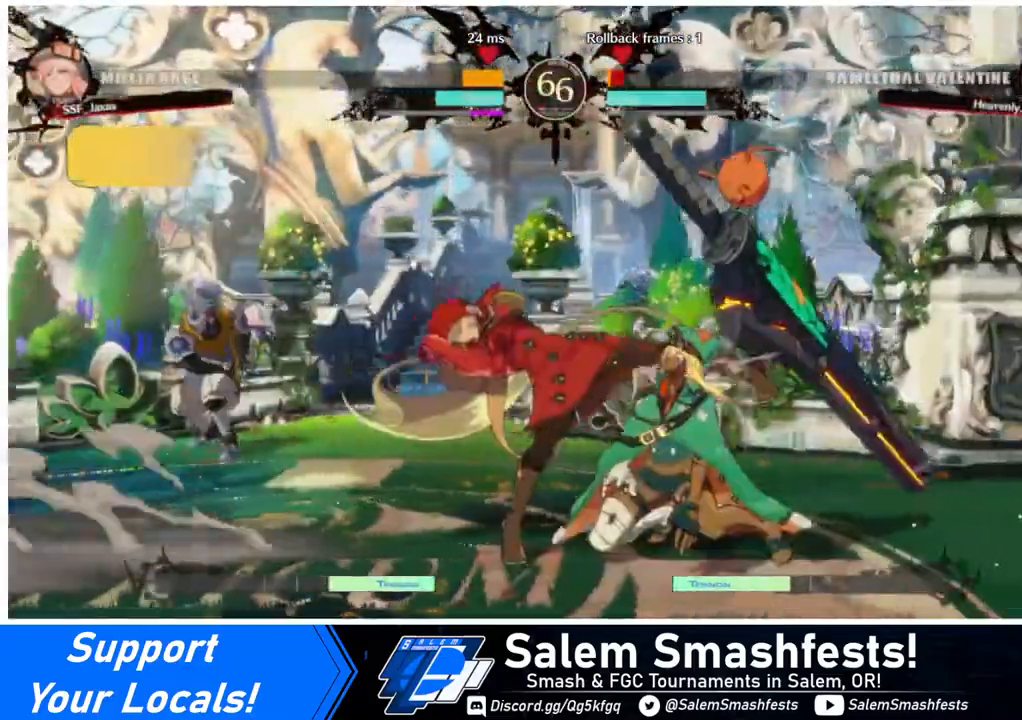
{"buttons": ["DPAD_DOWN"], "events": [[40, "SQUARE", "down"], [120, "SQUARE", "up"], [280, "SQUARE", "down"], [400, "SQUARE", "up"], [440, "DPAD_DOWN", "down"]]}
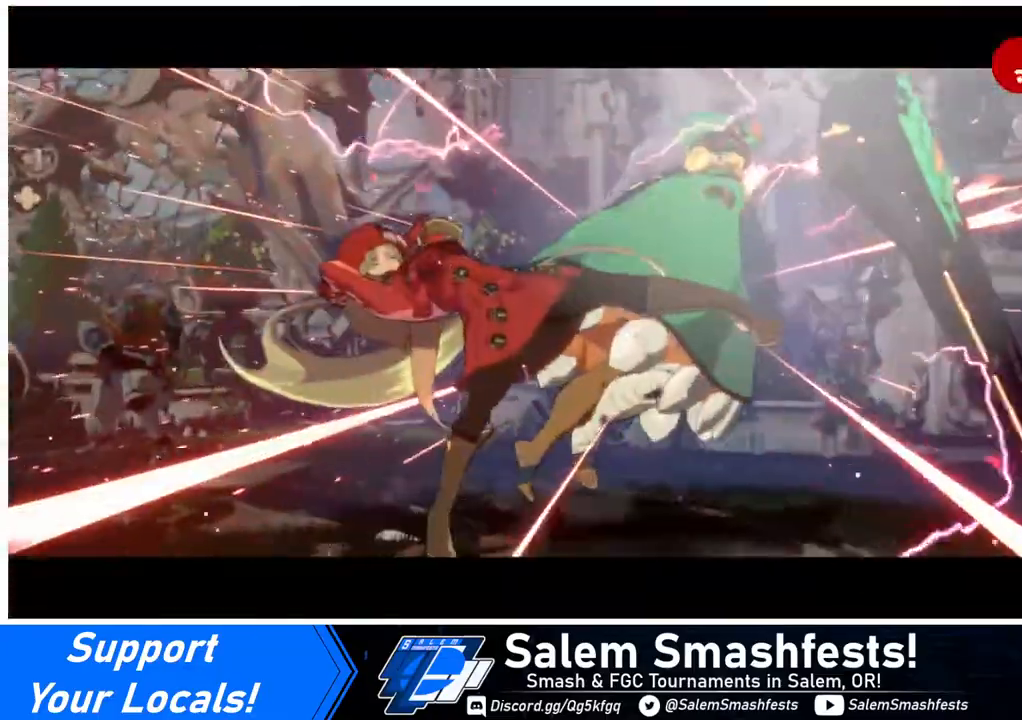
{"buttons": [], "events": [[120, "DPAD_DOWN", "up"], [400, "DPAD_DOWN", "down"], [480, "DPAD_DOWN", "up"]]}
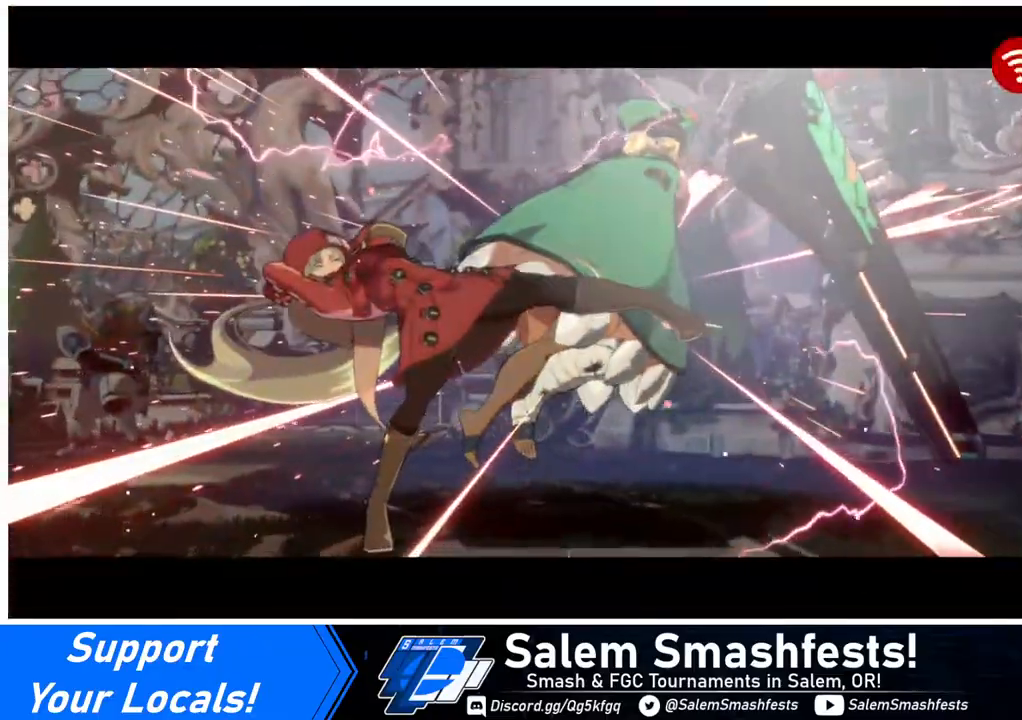
{"buttons": [], "events": []}
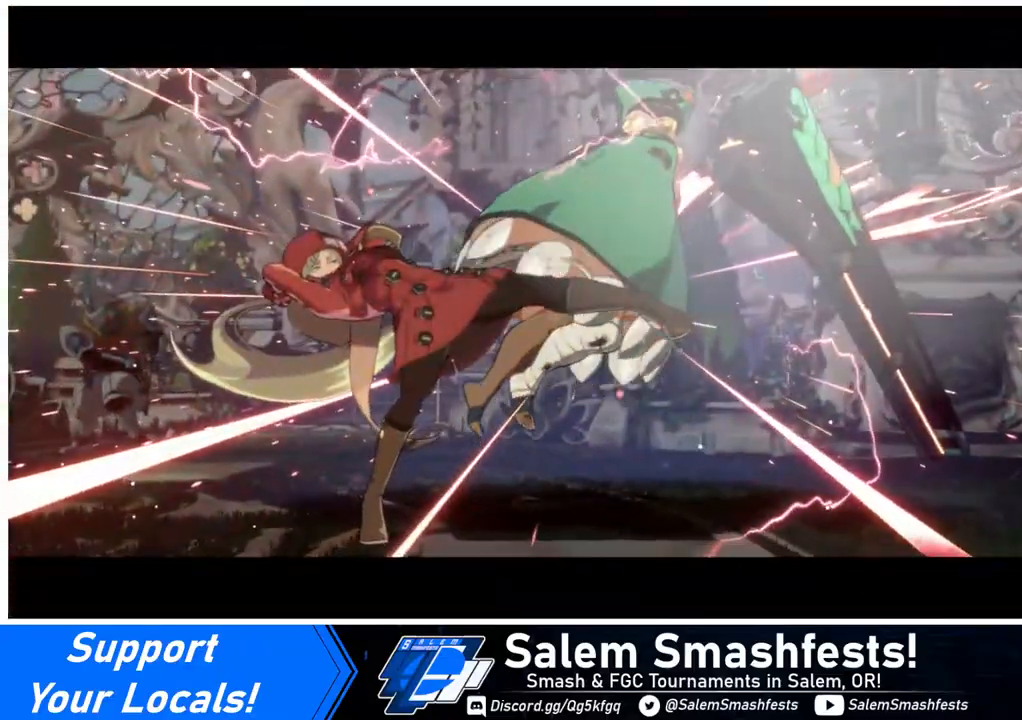
{"buttons": [], "events": []}
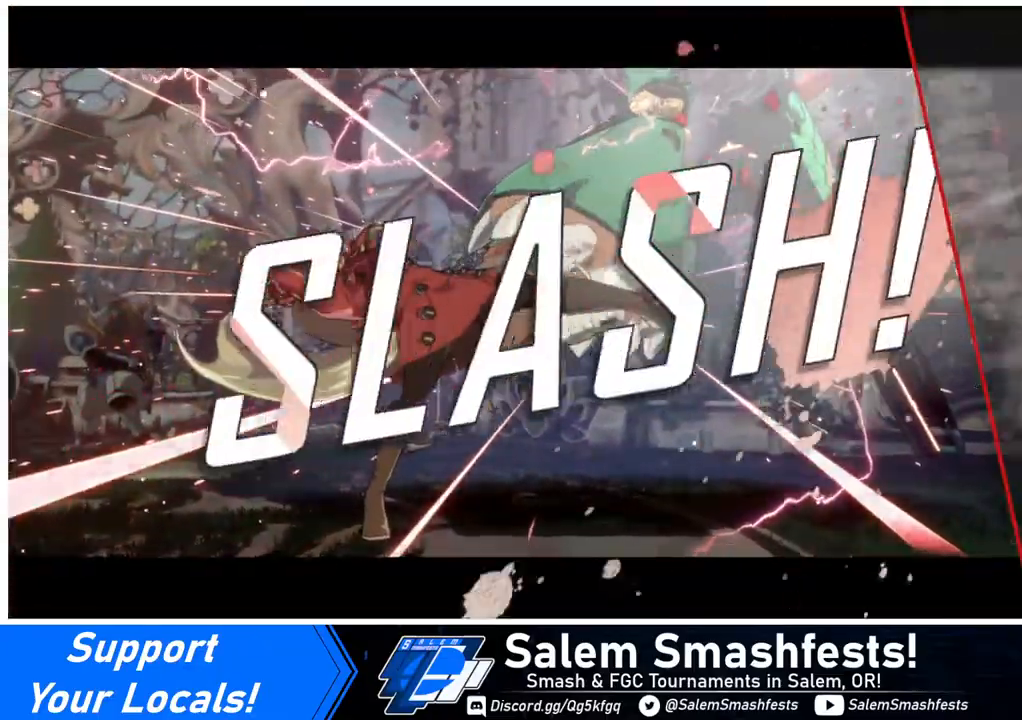
{"buttons": [], "events": []}
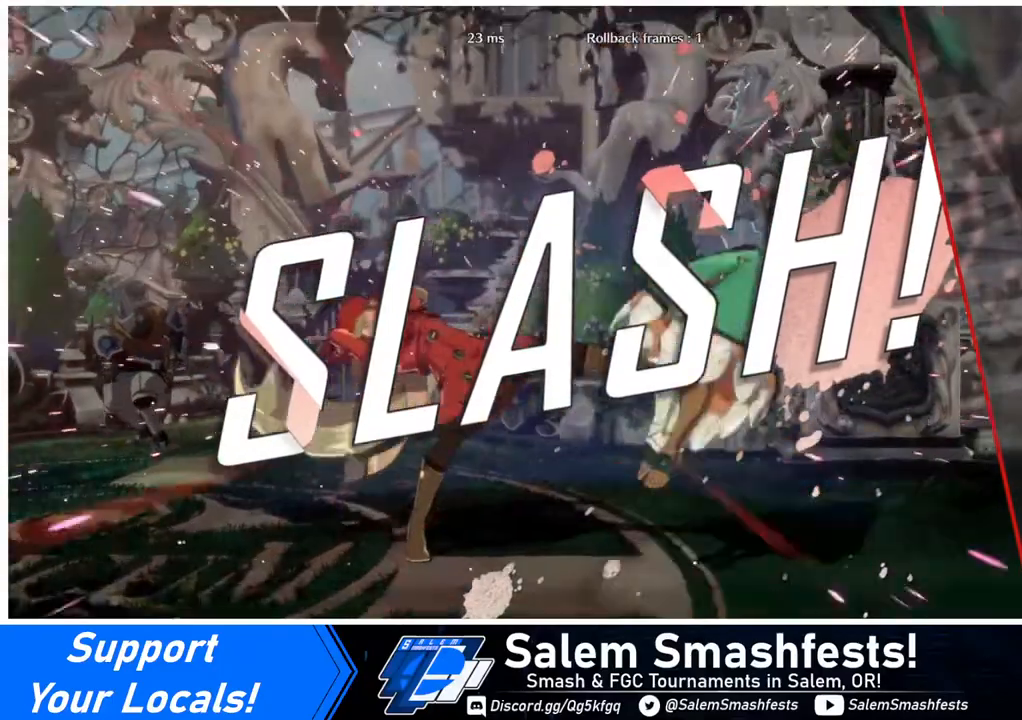
{"buttons": [], "events": []}
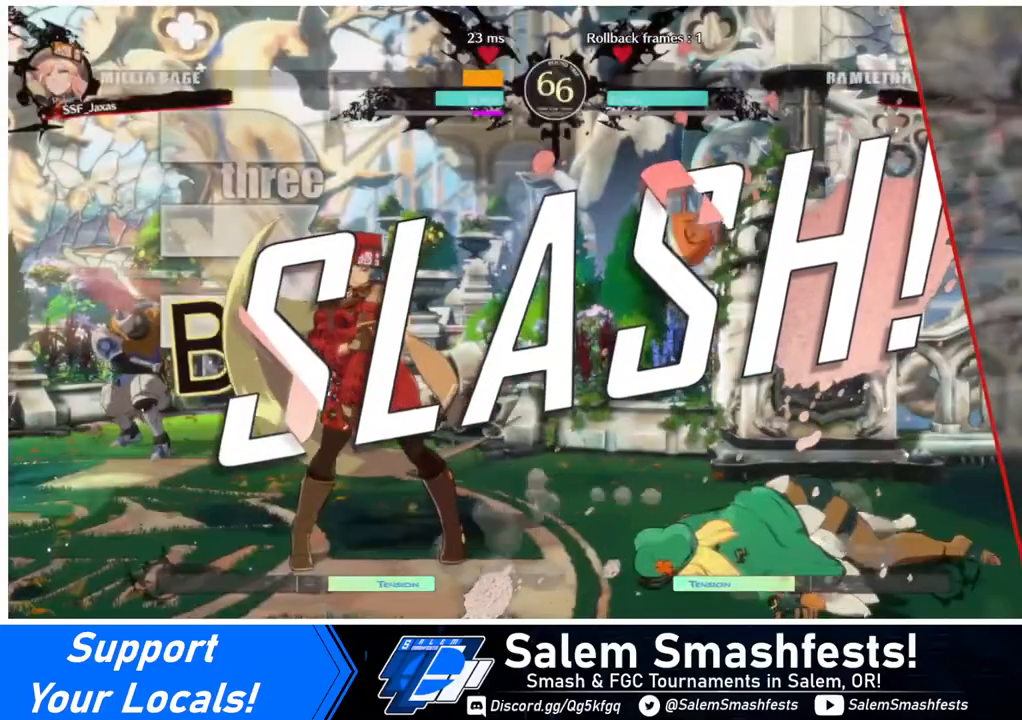
{"buttons": [], "events": [[40, "CROSS", "down"], [200, "CROSS", "up"]]}
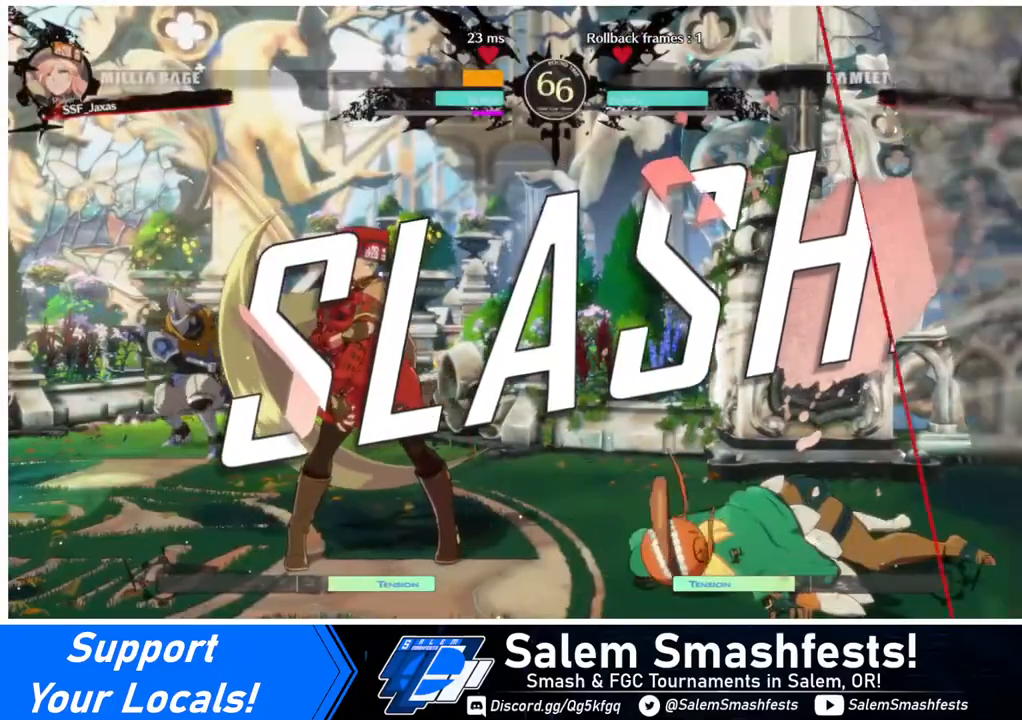
{"buttons": [], "events": [[120, "CROSS", "down"], [200, "CROSS", "up"]]}
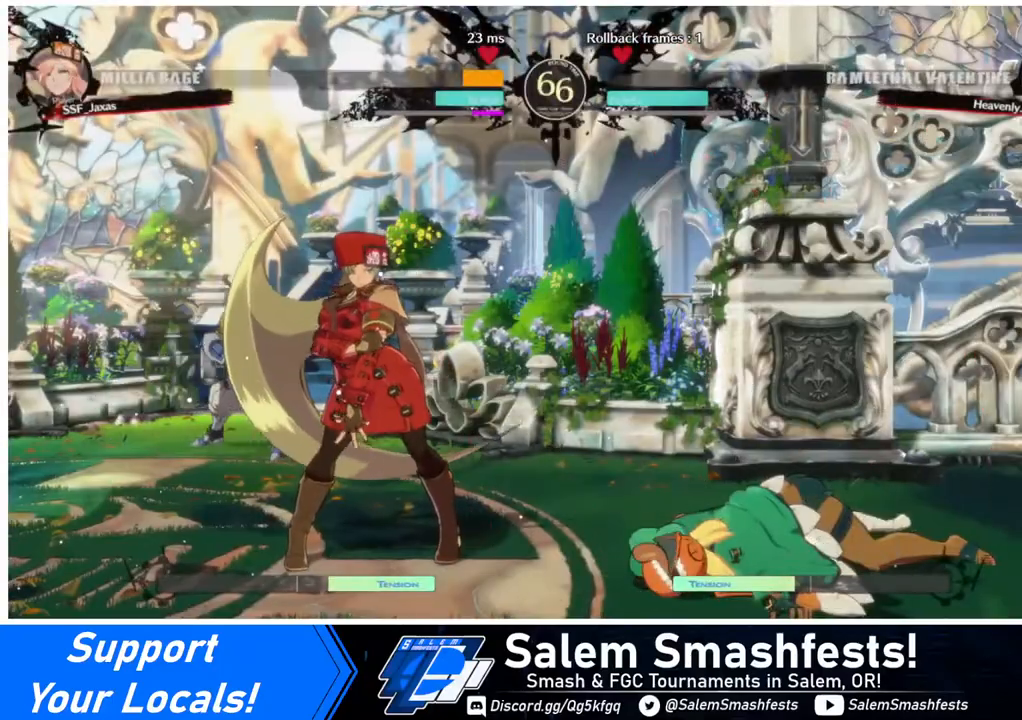
{"buttons": ["CROSS"], "events": [[40, "CROSS", "down"], [160, "CROSS", "up"], [440, "CROSS", "down"]]}
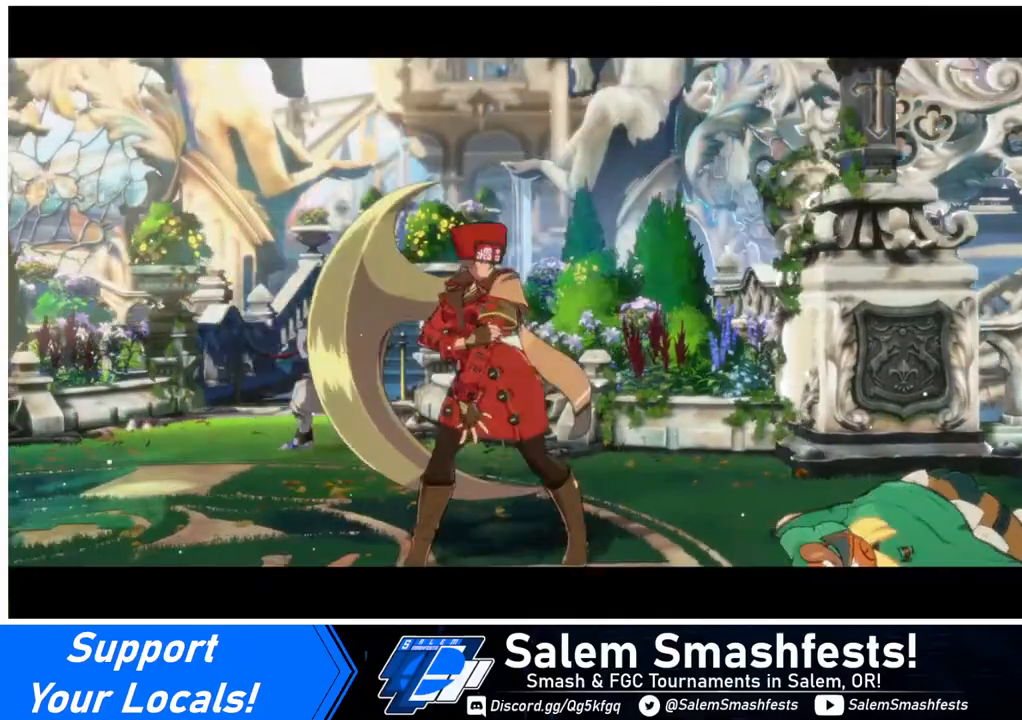
{"buttons": ["CROSS"], "events": [[80, "CROSS", "up"], [440, "CROSS", "down"]]}